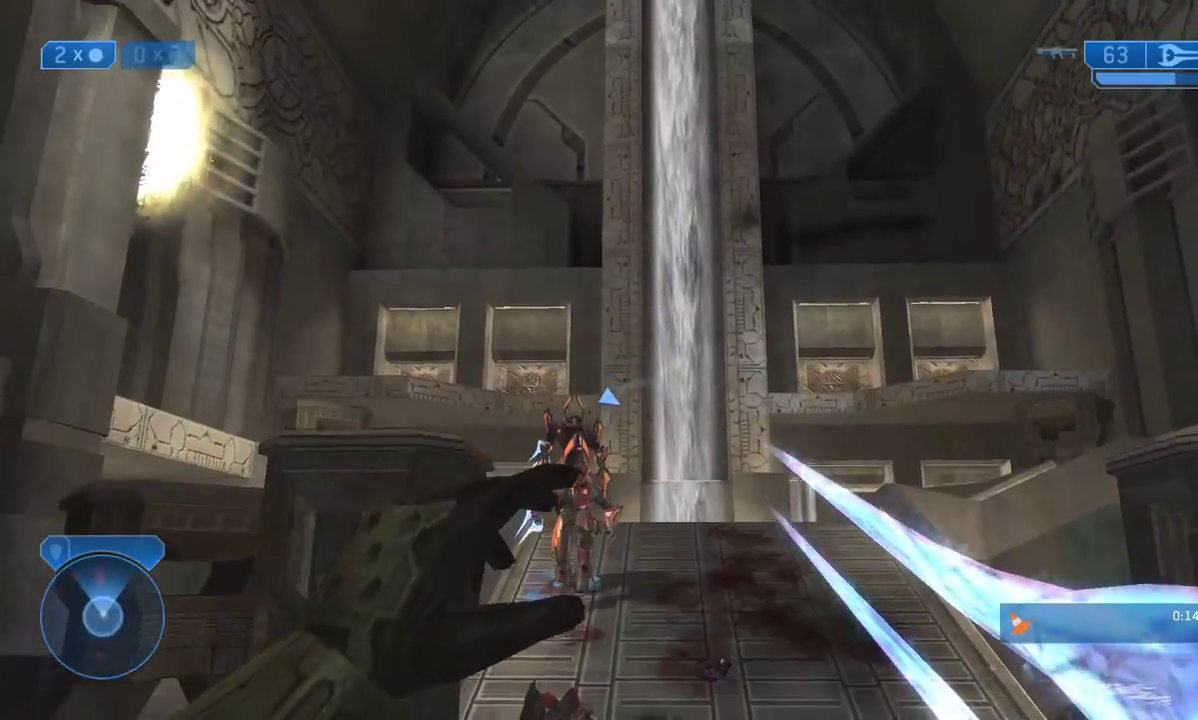
Gameplay with a controller (Xbox layout); each line is a JSON object with the inputs held at the frame after it. "events" lists button and stick changes between this image and that frame as [ms after this image, input, new state], when the widget could be followed in between.
{"buttons": [], "left_stick": "up", "right_stick": "down-right", "events": [[100, "left_stick", "up-right"], [217, "right_stick", "down-right"], [233, "left_stick", "up"]]}
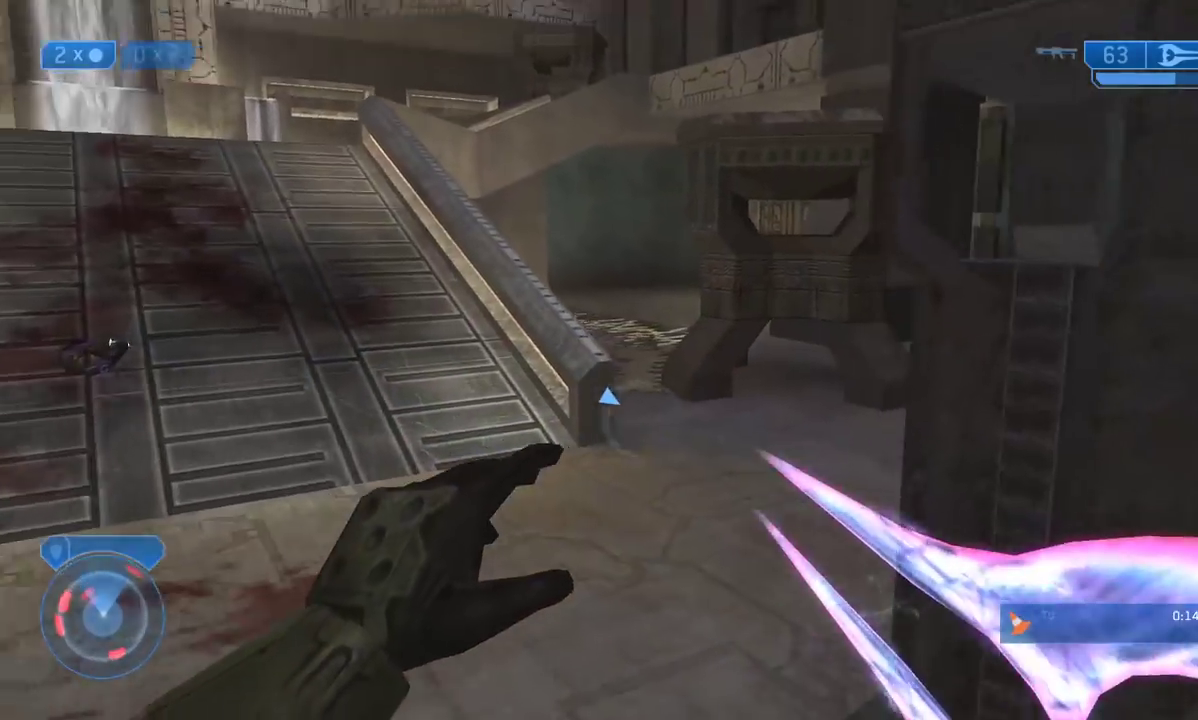
{"buttons": [], "left_stick": "up-left", "right_stick": "down-left", "events": [[17, "right_stick", "down"], [183, "A", "down"], [350, "A", "up"], [383, "left_stick", "up-left"], [433, "right_stick", "down-left"]]}
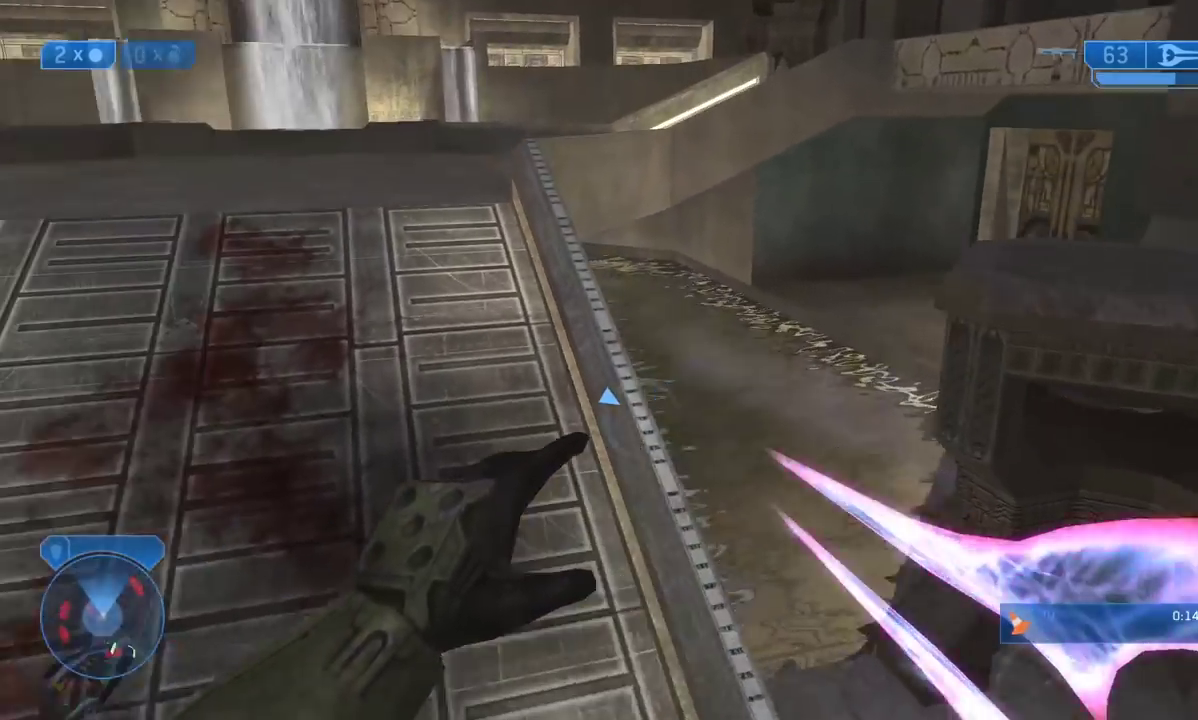
{"buttons": [], "left_stick": "up", "right_stick": "center", "events": [[83, "right_stick", "center"], [233, "left_stick", "up"], [383, "left_stick", "up-left"], [483, "left_stick", "up"]]}
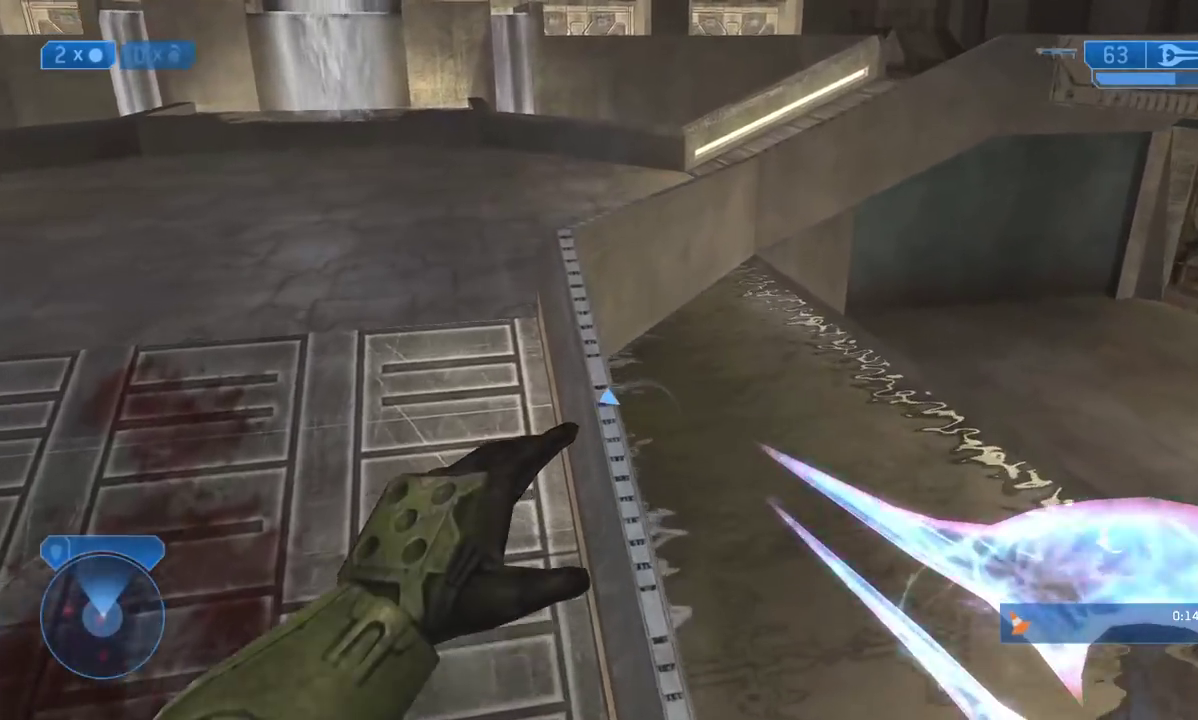
{"buttons": [], "left_stick": "up-right", "right_stick": "center", "events": [[17, "right_stick", "up"], [133, "right_stick", "up-left"], [150, "left_stick", "up-right"], [450, "right_stick", "center"]]}
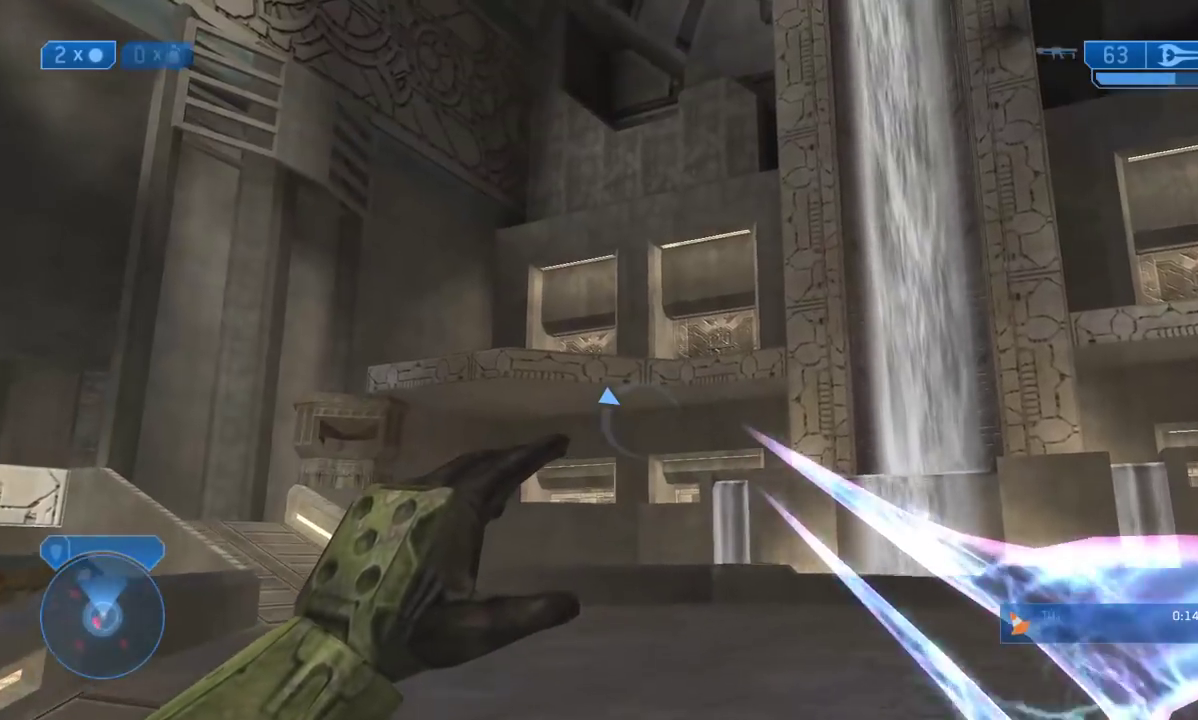
{"buttons": [], "left_stick": "right", "right_stick": "left", "events": [[50, "A", "down"], [167, "A", "up"], [283, "right_stick", "left"], [500, "left_stick", "right"]]}
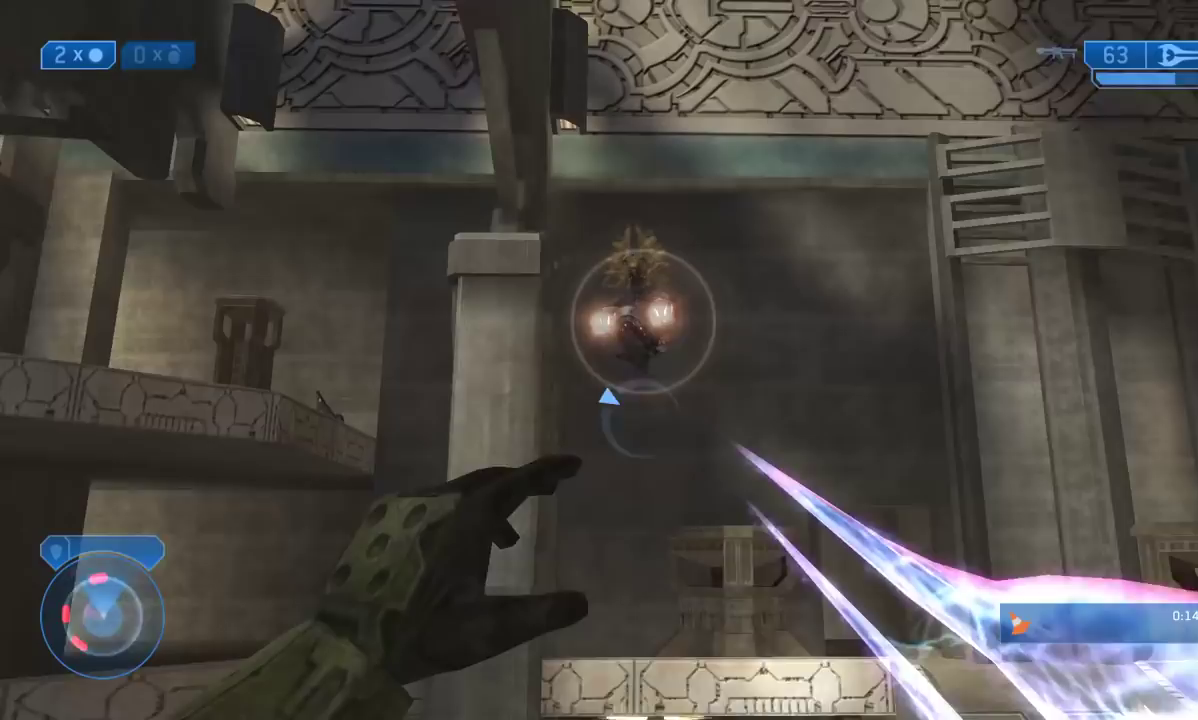
{"buttons": [], "left_stick": "down", "right_stick": "right", "events": [[150, "right_stick", "center"], [200, "left_stick", "down"], [200, "right_stick", "left"], [350, "right_stick", "down"], [417, "right_stick", "right"]]}
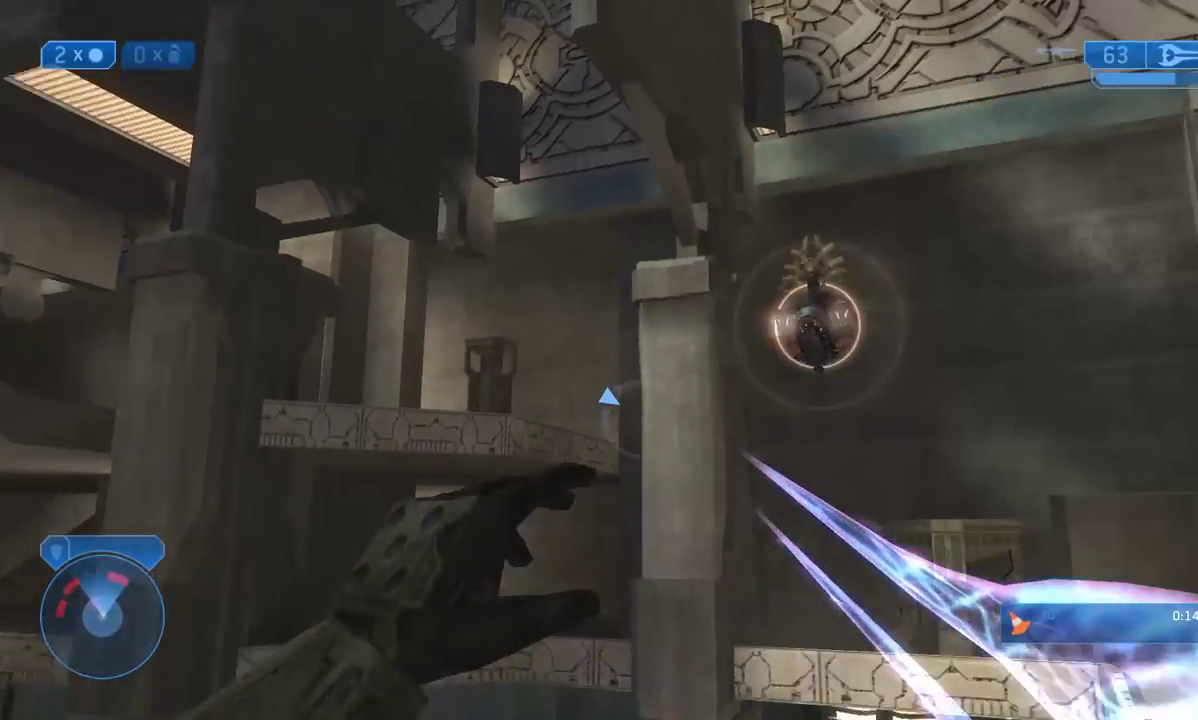
{"buttons": [], "left_stick": "up", "right_stick": "down", "events": [[67, "left_stick", "right"], [67, "right_stick", "down-right"], [183, "left_stick", "up-right"], [183, "right_stick", "down"], [383, "left_stick", "up"]]}
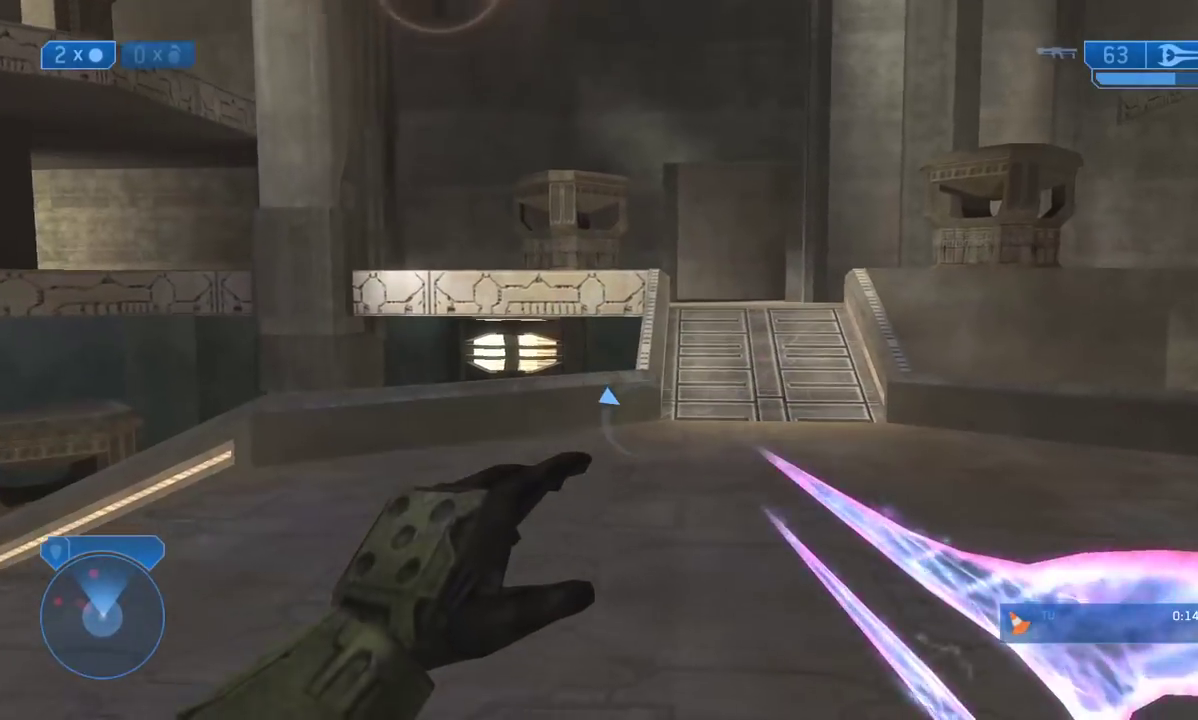
{"buttons": [], "left_stick": "up", "right_stick": "up-left", "events": [[83, "right_stick", "up-left"], [150, "right_stick", "up"], [467, "right_stick", "up-left"]]}
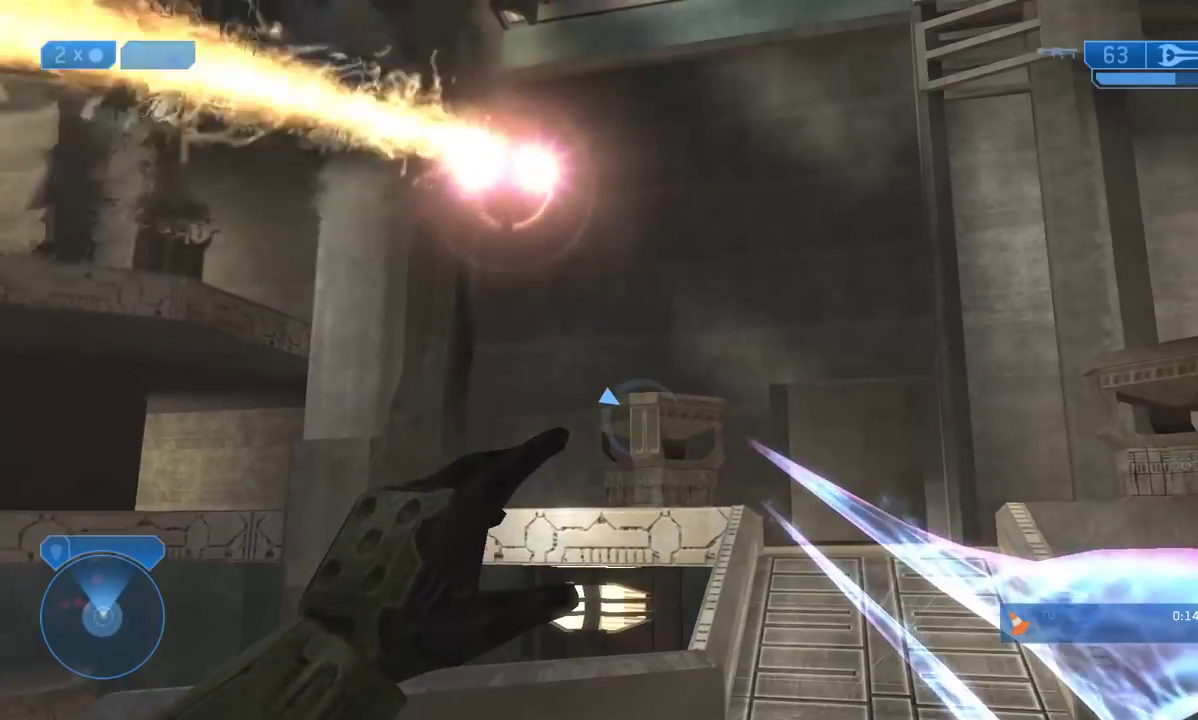
{"buttons": [], "left_stick": "up", "right_stick": "center", "events": [[83, "right_stick", "center"]]}
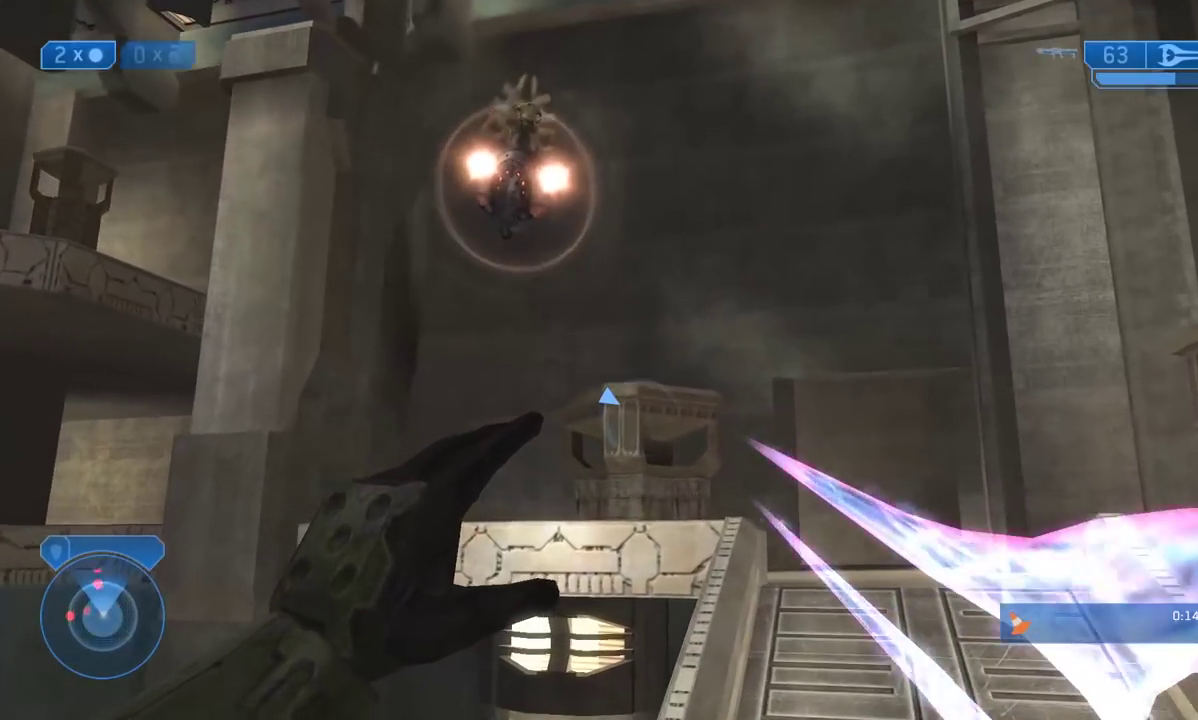
{"buttons": [], "left_stick": "up", "right_stick": "center", "events": [[217, "A", "down"], [333, "A", "up"]]}
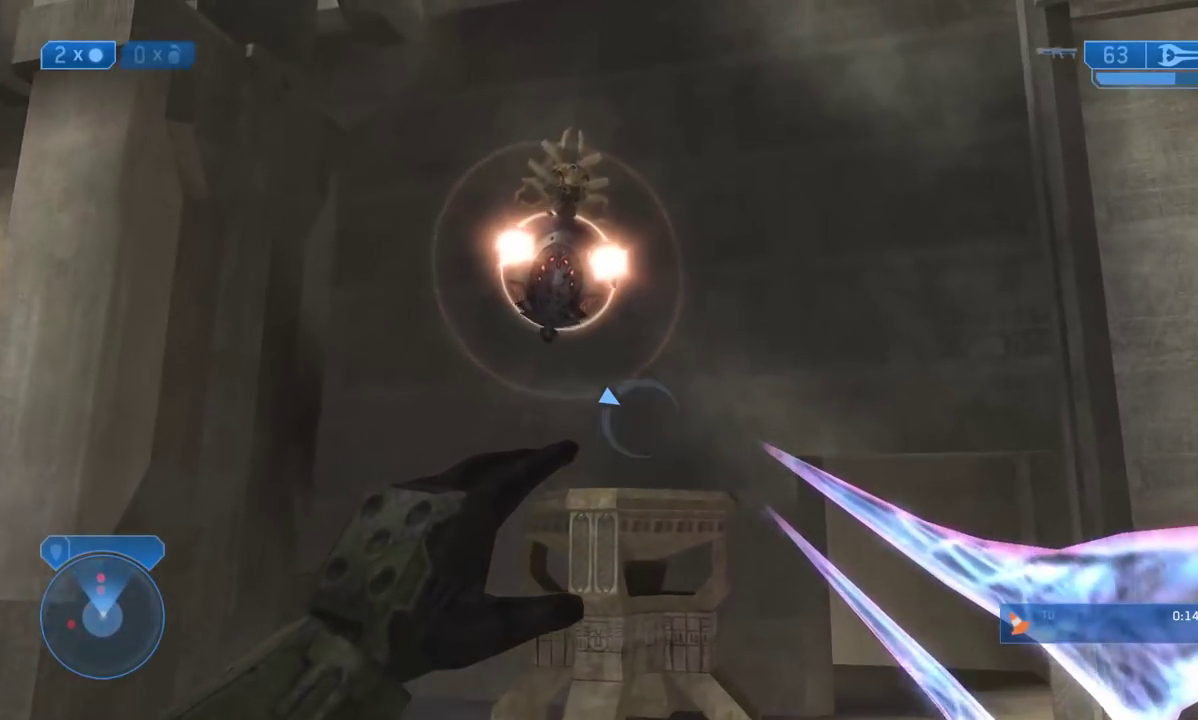
{"buttons": [], "left_stick": "up-right", "right_stick": "up-left", "events": [[317, "left_stick", "up-right"], [317, "right_stick", "up-left"]]}
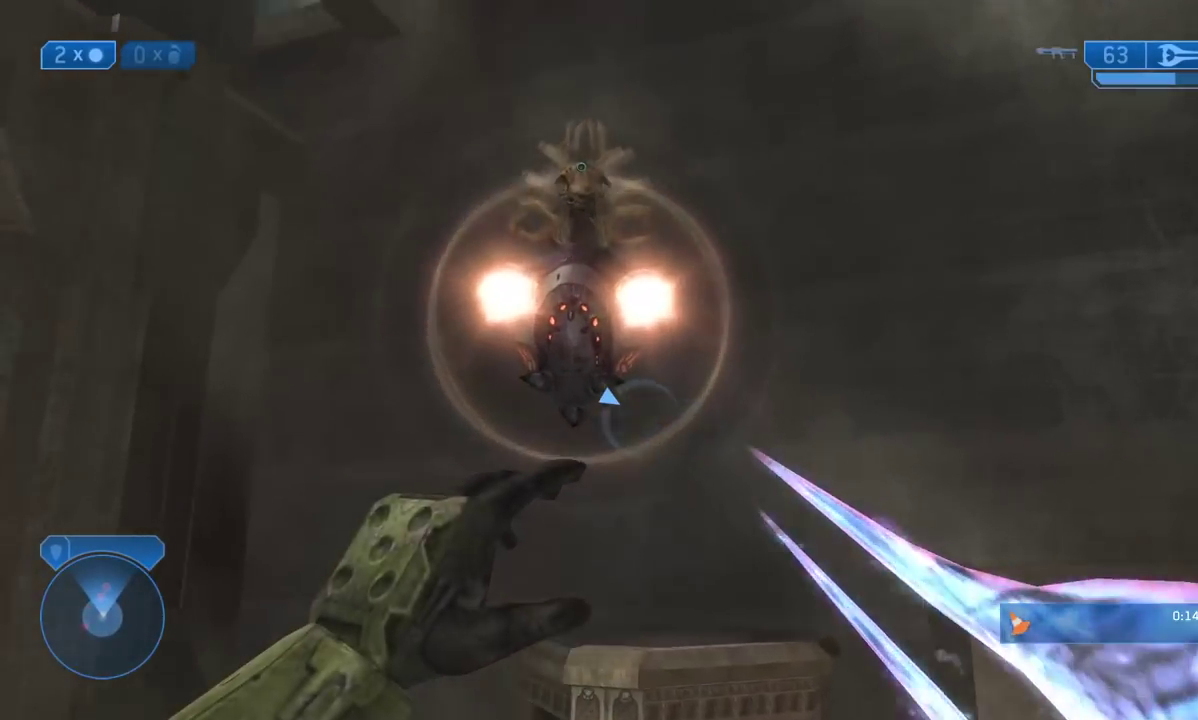
{"buttons": ["A"], "left_stick": "up", "right_stick": "up", "events": [[17, "left_stick", "up"], [267, "right_stick", "up"], [417, "A", "down"]]}
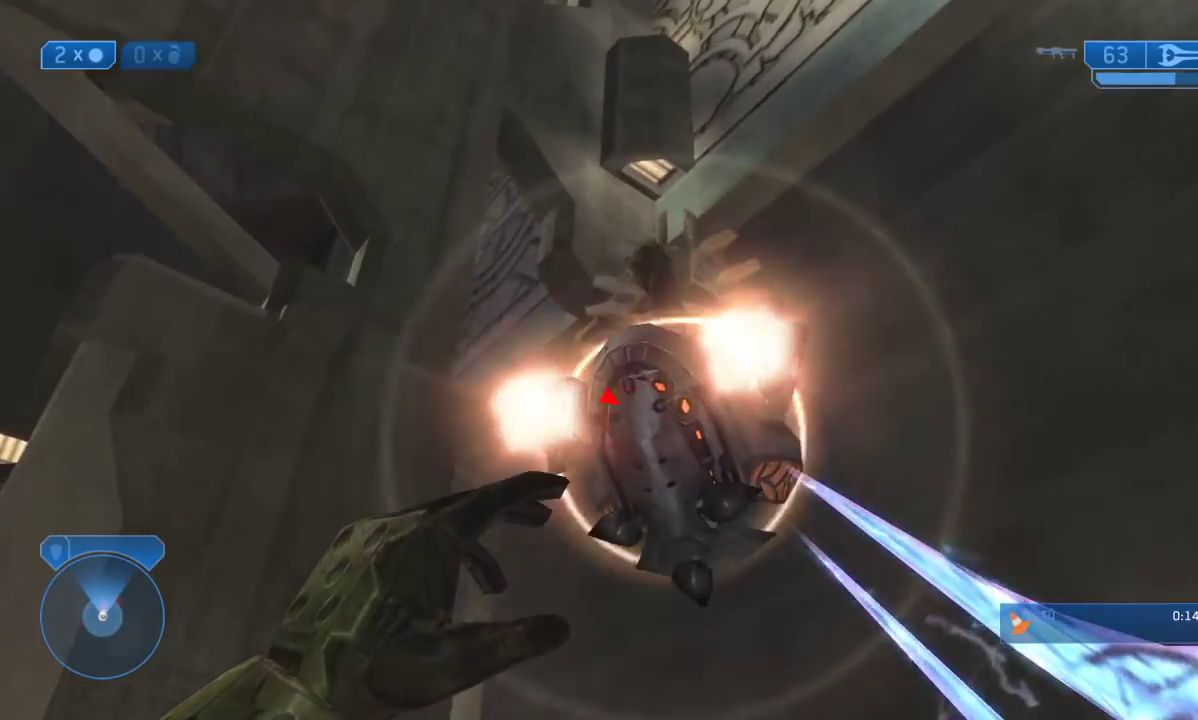
{"buttons": ["X"], "left_stick": "center", "right_stick": "center", "events": [[17, "right_stick", "center"], [33, "A", "up"], [67, "L2", "down"], [100, "X", "down"], [167, "L2", "up"], [250, "left_stick", "center"]]}
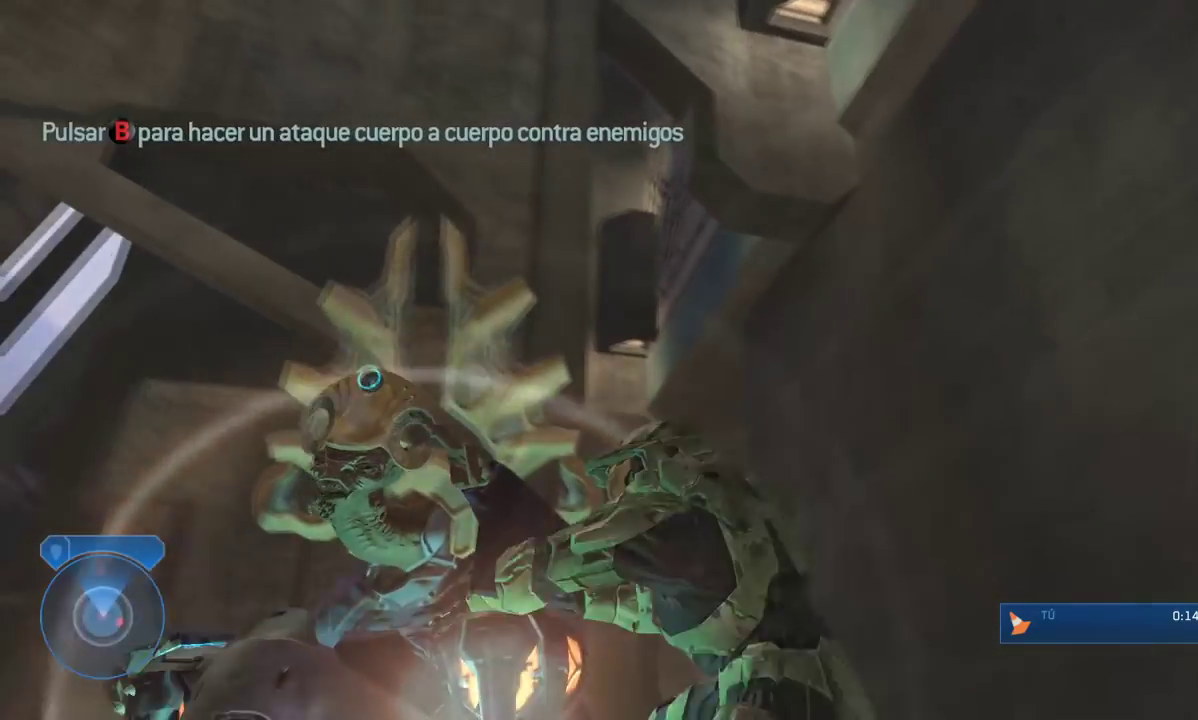
{"buttons": [], "left_stick": "center", "right_stick": "left", "events": [[167, "X", "up"], [233, "B", "down"], [317, "B", "up"], [350, "right_stick", "left"], [400, "B", "down"], [500, "B", "up"]]}
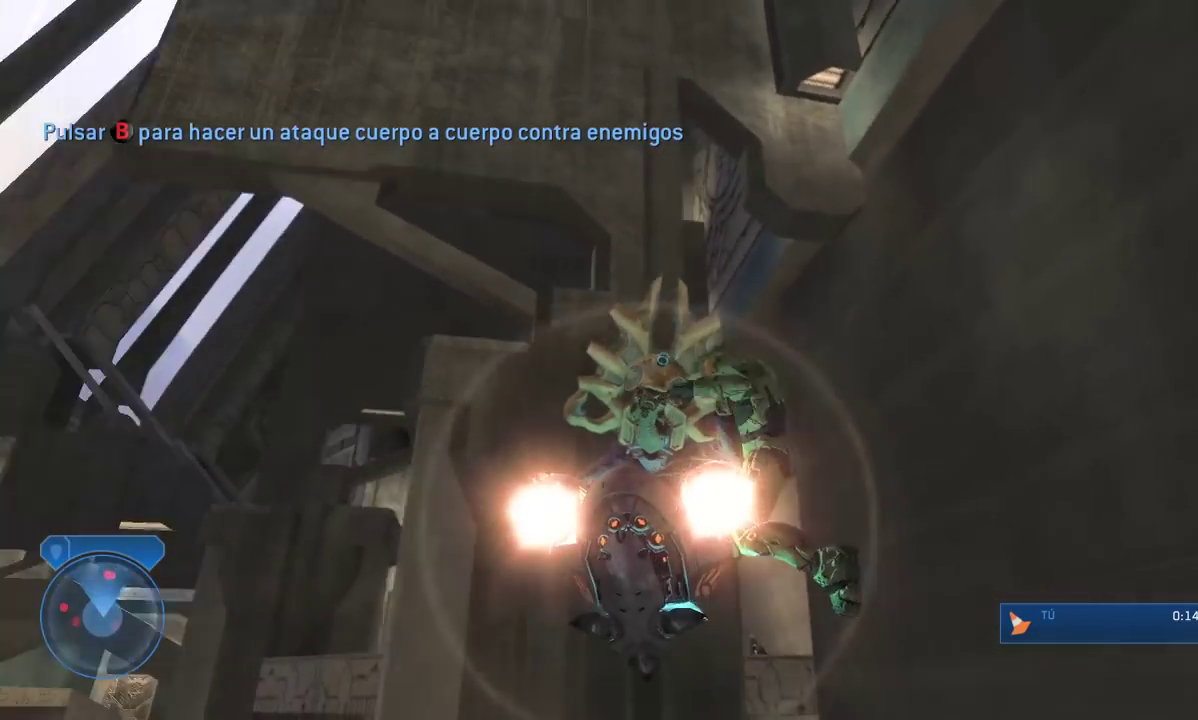
{"buttons": ["B"], "left_stick": "center", "right_stick": "down-left", "events": [[50, "B", "down"], [183, "B", "up"], [250, "B", "down"], [300, "right_stick", "down-left"], [367, "B", "up"], [450, "B", "down"]]}
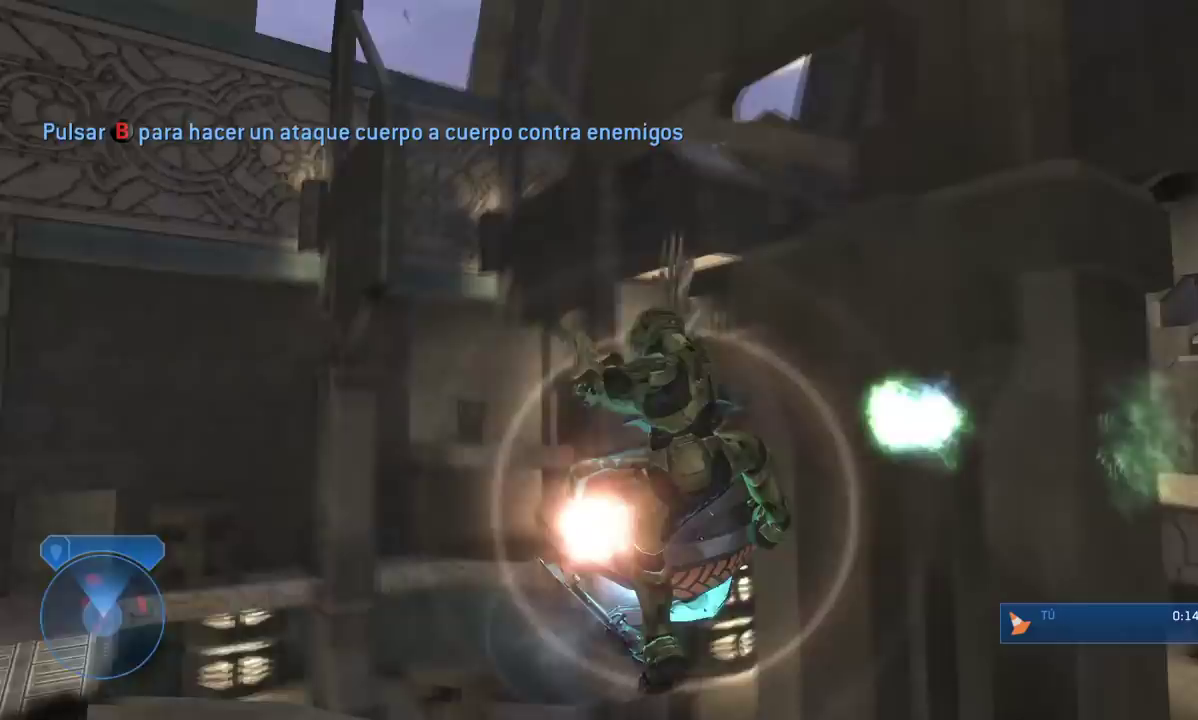
{"buttons": [], "left_stick": "center", "right_stick": "down", "events": [[83, "B", "up"], [133, "B", "down"], [250, "B", "up"], [300, "B", "down"], [400, "right_stick", "down"], [433, "B", "up"]]}
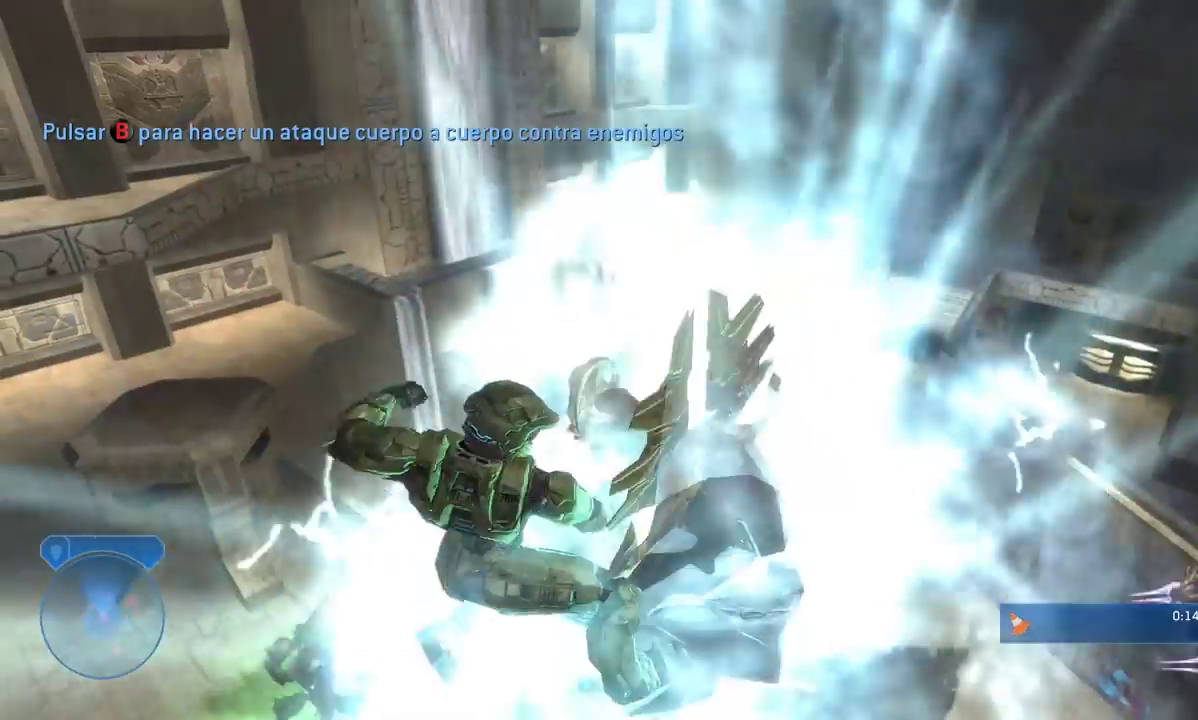
{"buttons": [], "left_stick": "down", "right_stick": "down", "events": [[17, "B", "down"], [133, "B", "up"], [200, "B", "down"], [267, "B", "up"], [267, "left_stick", "down-right"], [317, "left_stick", "down"], [350, "B", "down"], [467, "B", "up"]]}
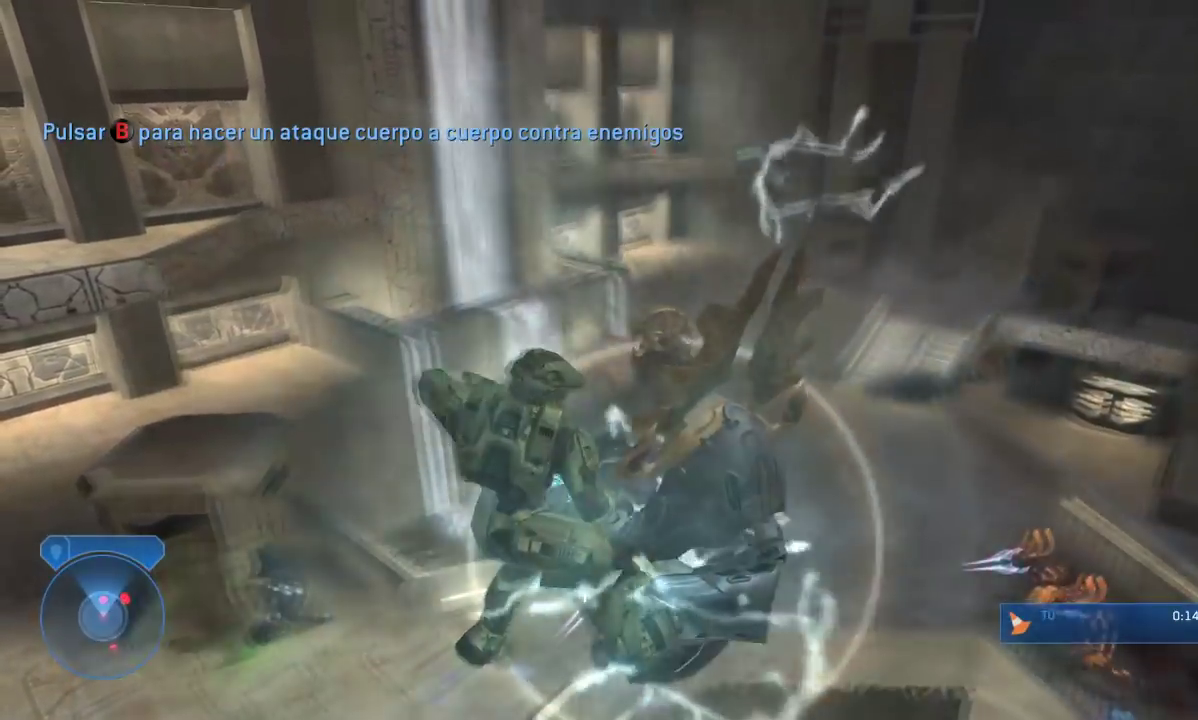
{"buttons": ["B"], "left_stick": "down", "right_stick": "center", "events": [[17, "B", "down"], [183, "B", "up"], [217, "B", "down"], [300, "B", "up"], [300, "right_stick", "center"], [383, "B", "down"]]}
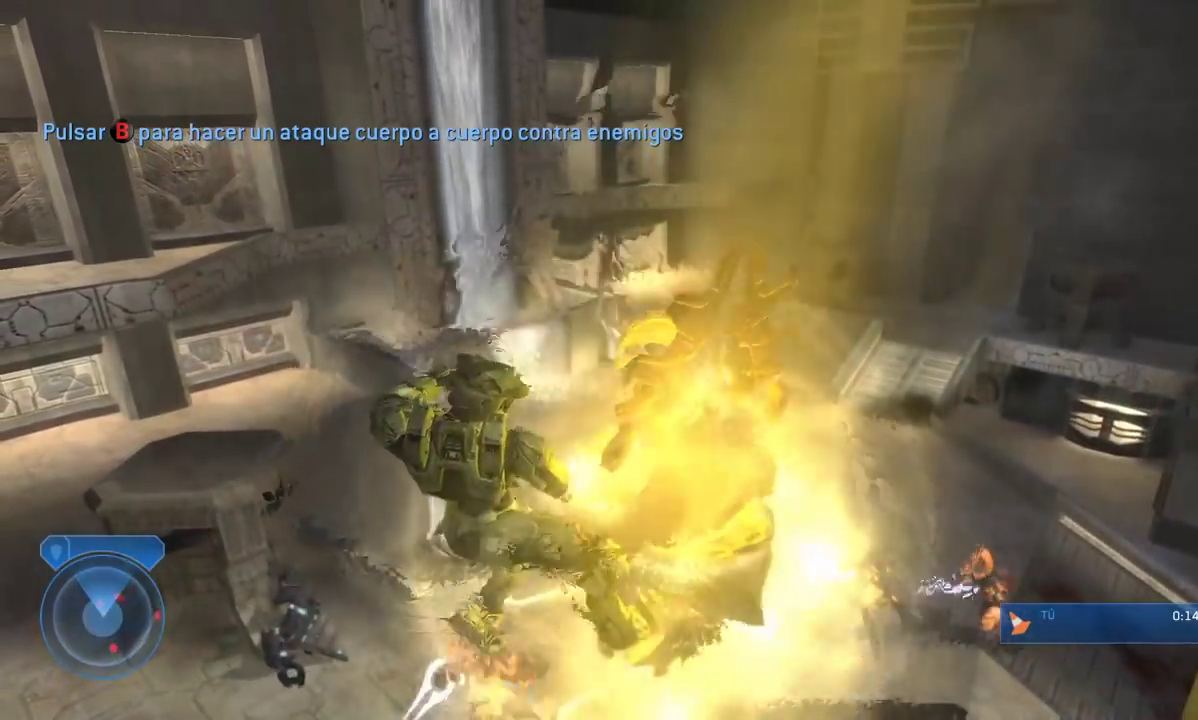
{"buttons": ["A", "B"], "left_stick": "down", "right_stick": "center", "events": [[17, "B", "up"], [50, "B", "down"], [150, "B", "up"], [217, "B", "down"], [333, "B", "up"], [367, "B", "down"], [500, "A", "down"]]}
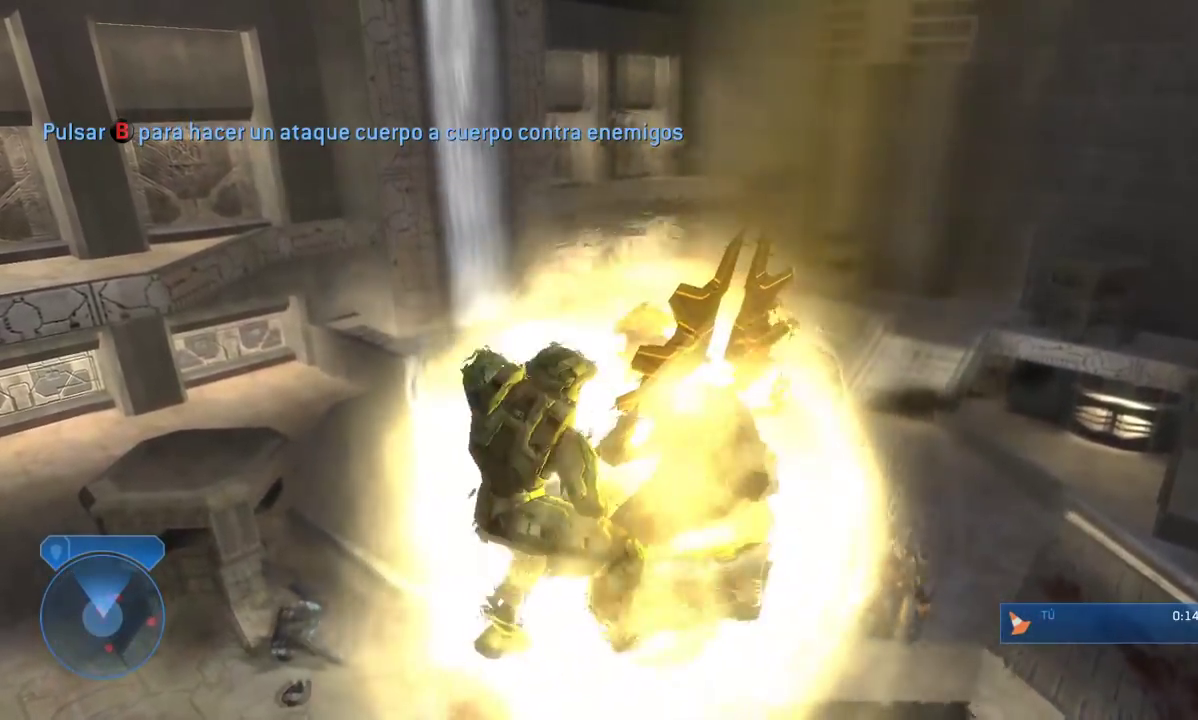
{"buttons": [], "left_stick": "down", "right_stick": "center", "events": [[17, "B", "up"], [83, "B", "down"], [133, "A", "up"], [167, "B", "up"], [200, "A", "down"], [200, "B", "down"], [317, "A", "up"], [350, "B", "up"], [383, "B", "down"], [417, "A", "down"], [467, "A", "up"], [467, "B", "up"]]}
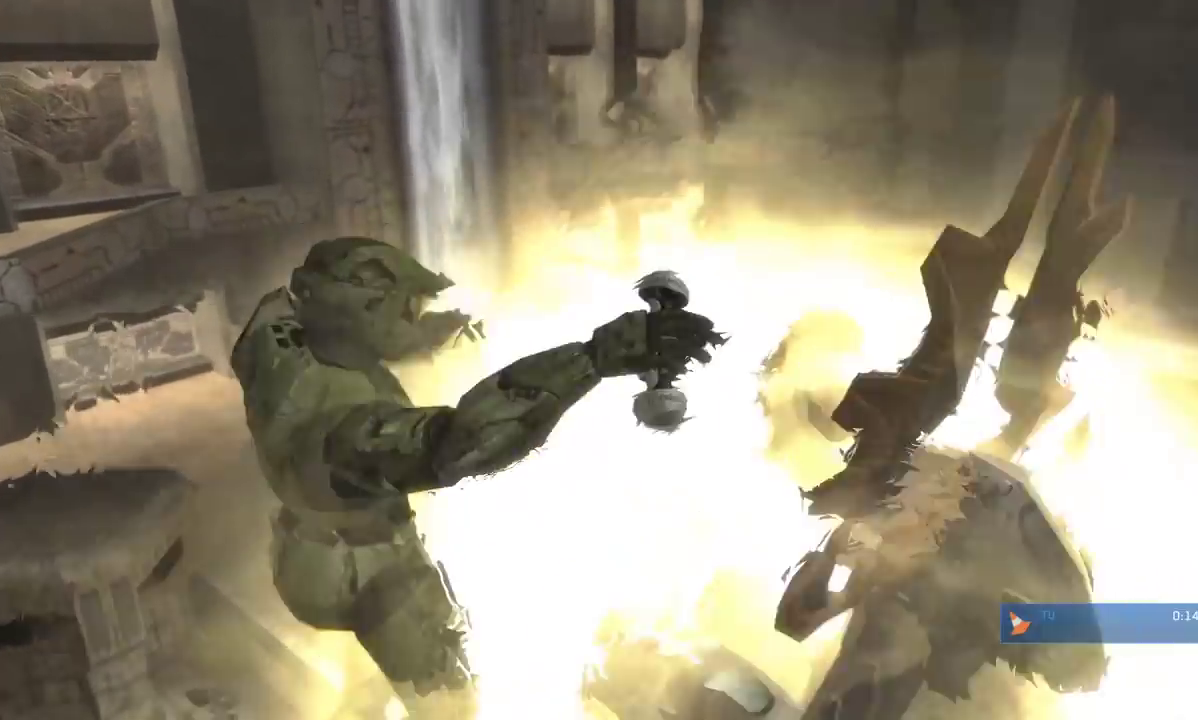
{"buttons": [], "left_stick": "down", "right_stick": "down-right", "events": [[33, "A", "down"], [33, "B", "down"], [150, "A", "up"], [150, "B", "up"], [233, "A", "down"], [300, "A", "up"], [450, "right_stick", "down-right"]]}
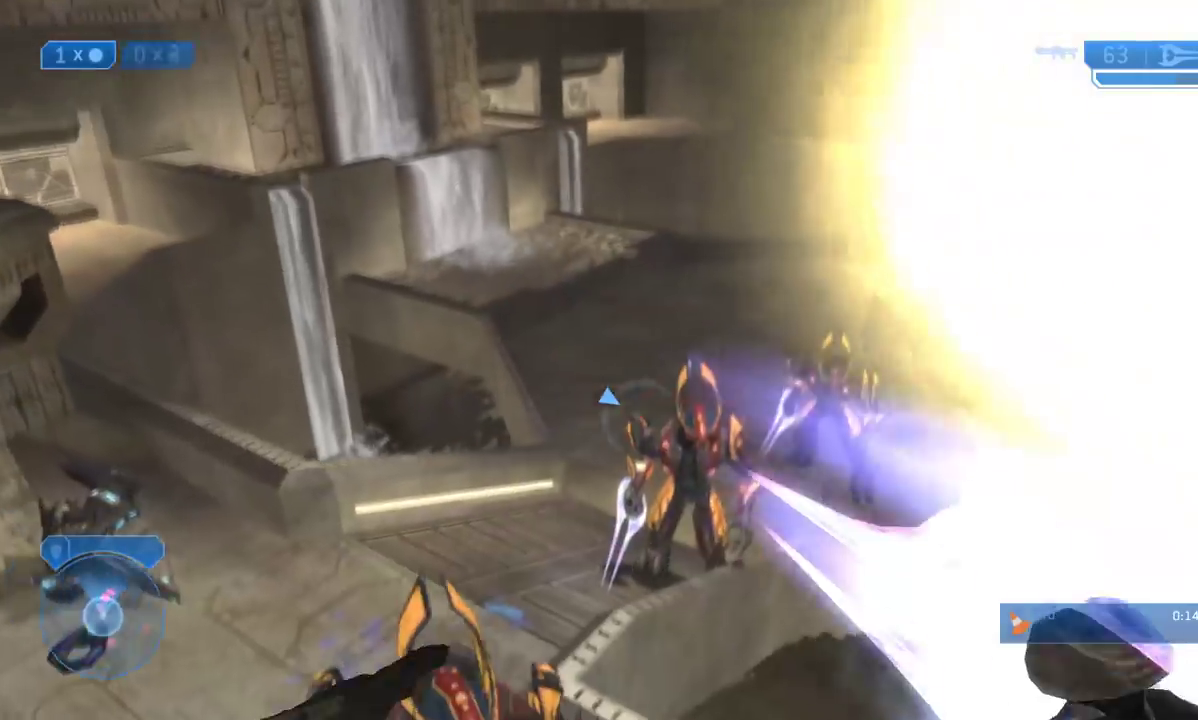
{"buttons": [], "left_stick": "right", "right_stick": "center", "events": [[100, "left_stick", "right"], [150, "right_stick", "center"], [167, "A", "down"], [283, "A", "up"], [367, "A", "down"], [450, "A", "up"]]}
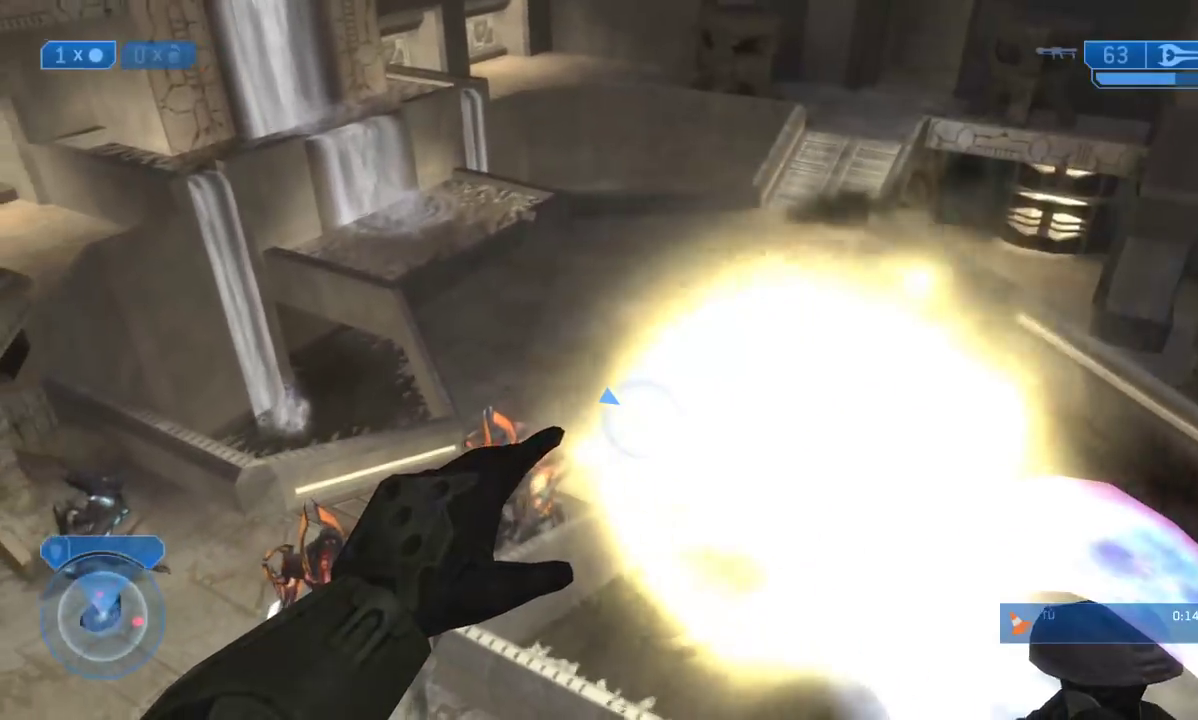
{"buttons": ["L3"], "left_stick": "up-right", "right_stick": "center", "events": [[50, "L3", "down"], [100, "right_stick", "right"], [150, "left_stick", "up-right"], [500, "right_stick", "center"]]}
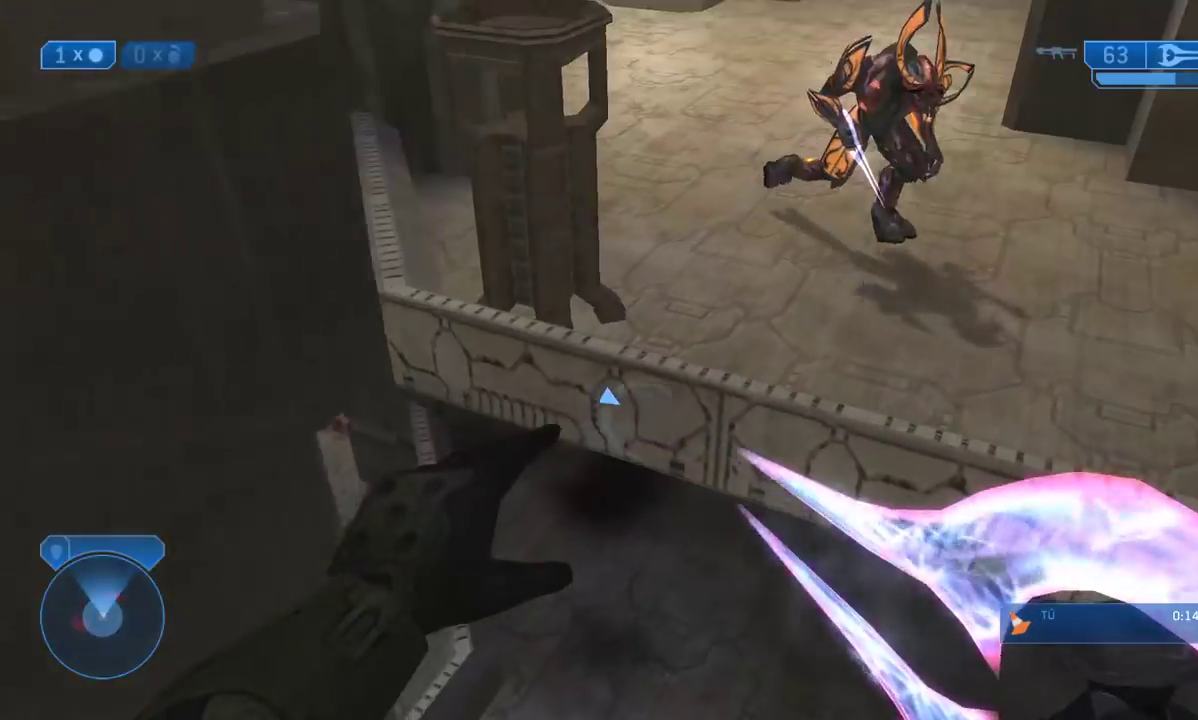
{"buttons": [], "left_stick": "up-left", "right_stick": "center", "events": [[350, "L3", "up"], [400, "left_stick", "up-left"]]}
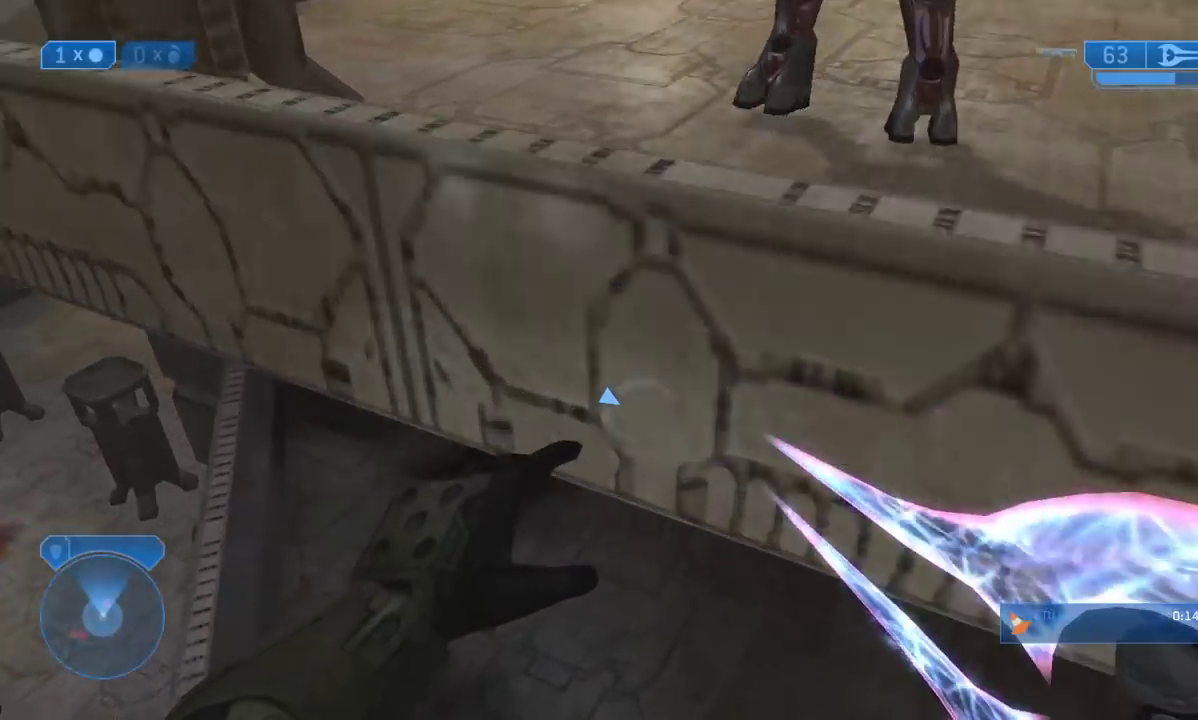
{"buttons": [], "left_stick": "up", "right_stick": "up-left", "events": [[217, "left_stick", "up"], [283, "right_stick", "up-right"], [350, "right_stick", "up"], [500, "right_stick", "up-left"]]}
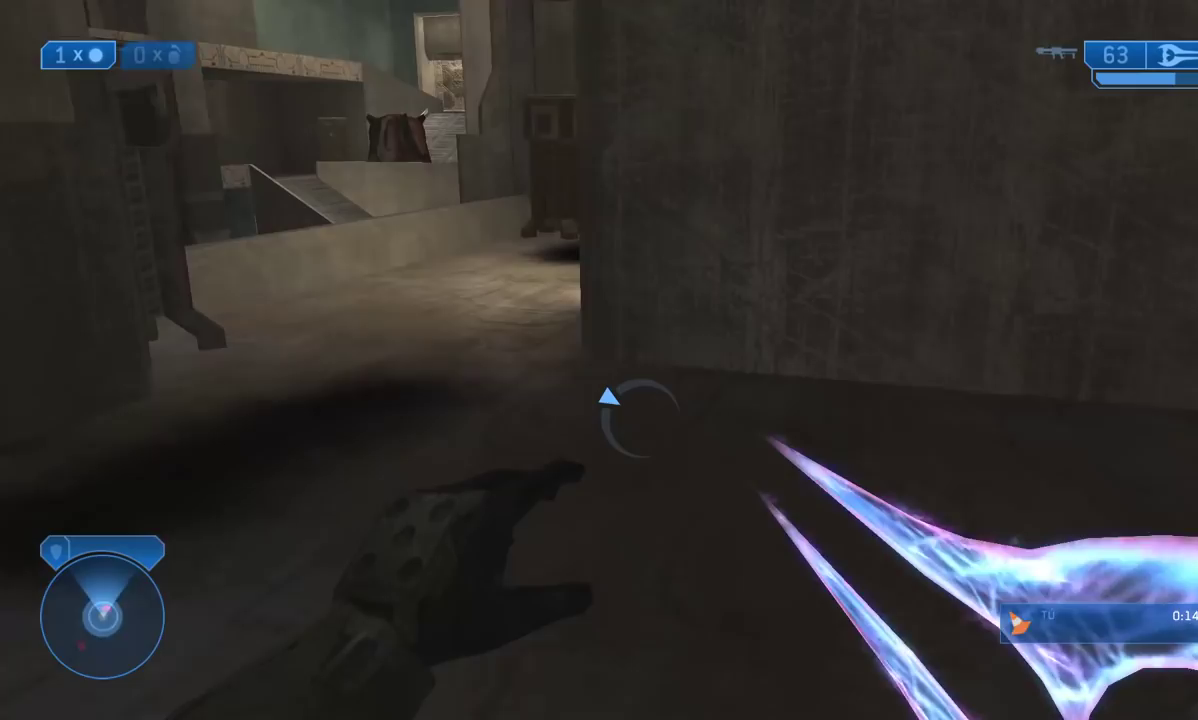
{"buttons": [], "left_stick": "up", "right_stick": "center", "events": [[17, "right_stick", "up"], [67, "right_stick", "center"], [217, "right_stick", "left"], [350, "right_stick", "center"]]}
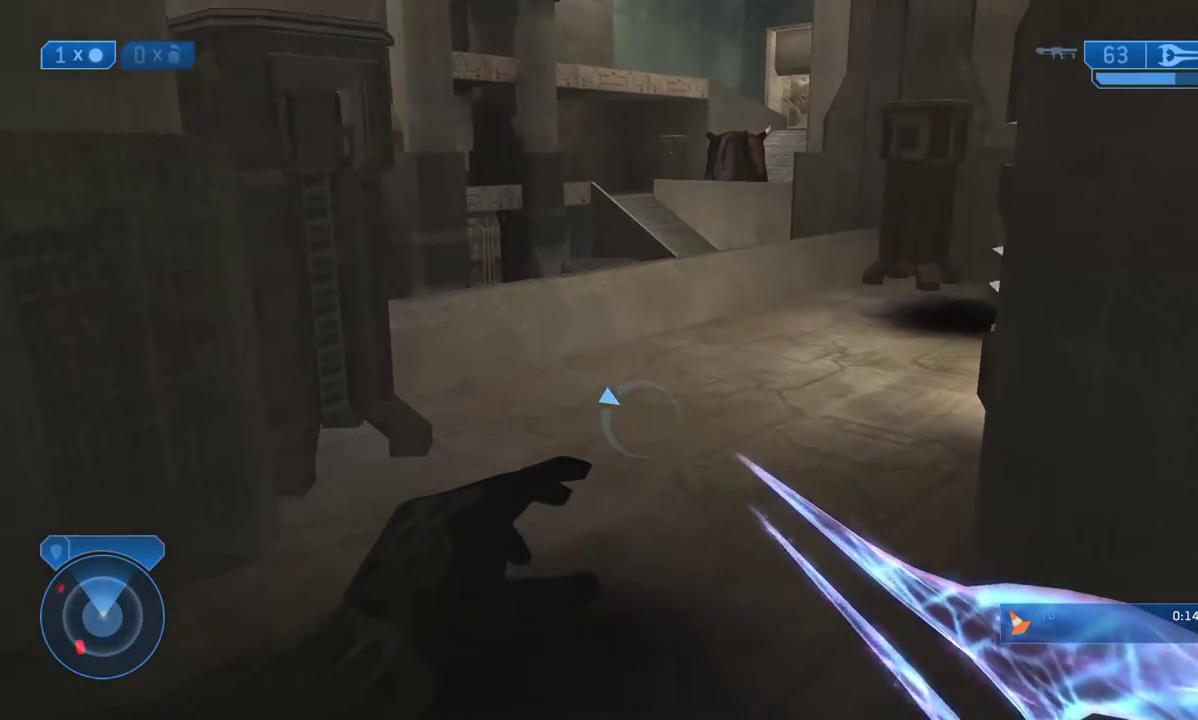
{"buttons": [], "left_stick": "up", "right_stick": "up-right", "events": [[417, "right_stick", "up-right"]]}
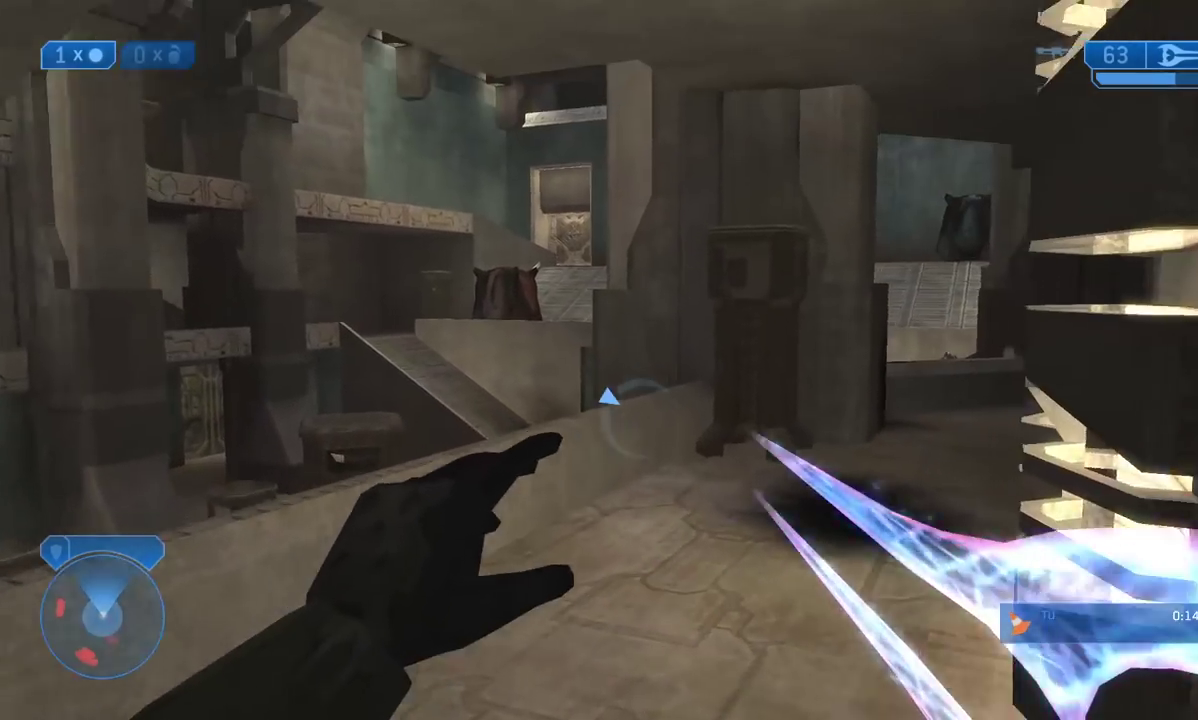
{"buttons": [], "left_stick": "right", "right_stick": "center", "events": [[133, "right_stick", "left"], [167, "left_stick", "up-right"], [433, "right_stick", "center"], [467, "left_stick", "right"]]}
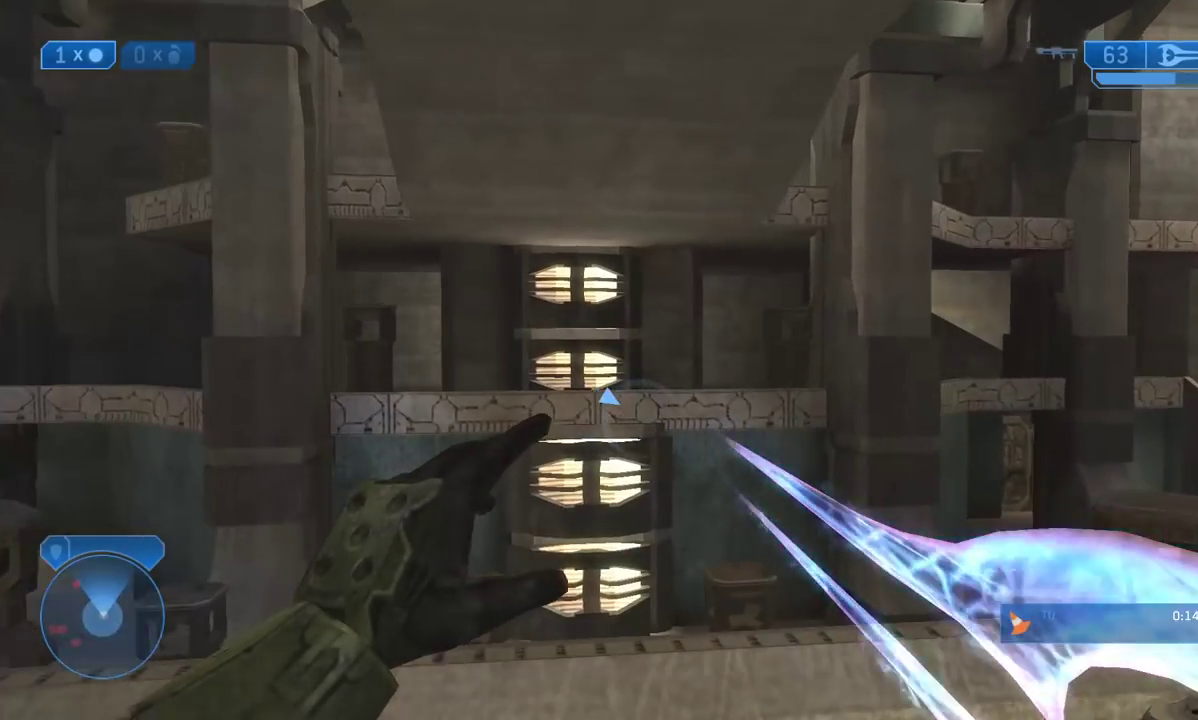
{"buttons": [], "left_stick": "up-right", "right_stick": "center", "events": [[167, "right_stick", "right"], [300, "left_stick", "up-right"], [433, "right_stick", "center"]]}
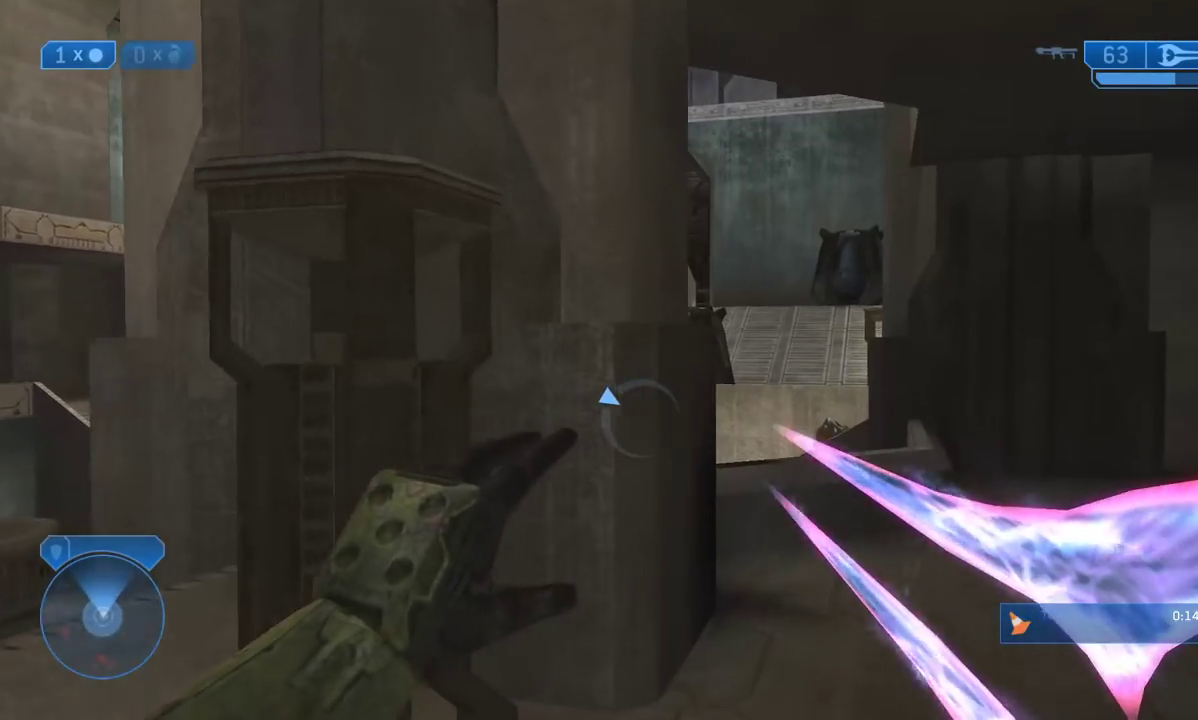
{"buttons": [], "left_stick": "up-right", "right_stick": "left", "events": [[350, "right_stick", "up-left"], [500, "right_stick", "left"]]}